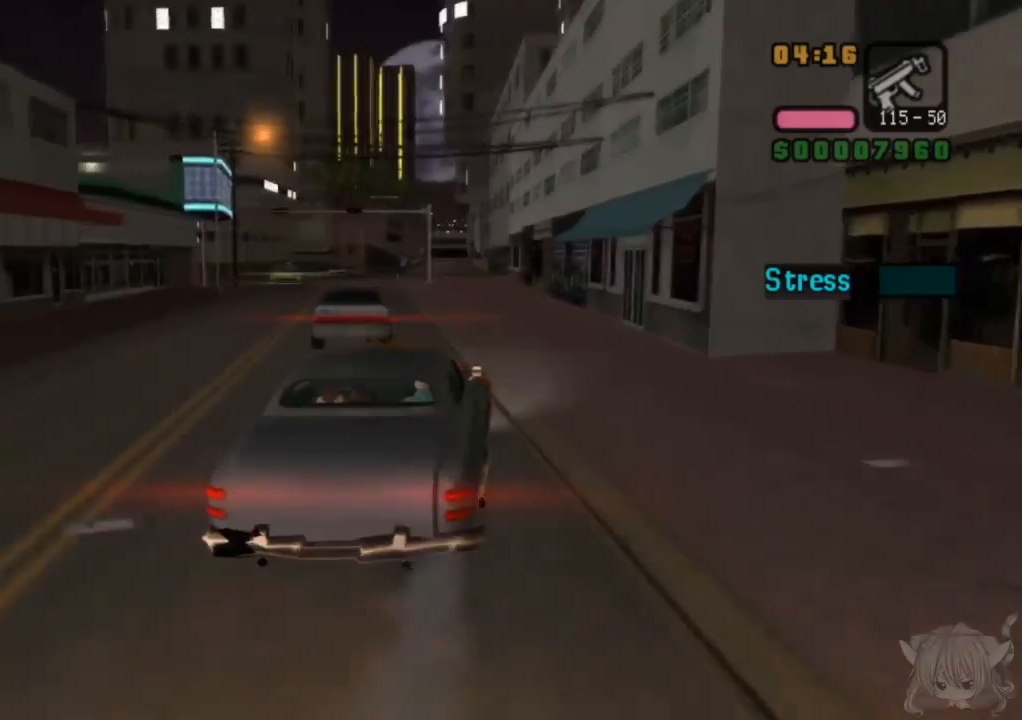
Gameplay with a controller (arcade stick); each line is a JSON object with the inputs held at the frame after it. "events" lists button and stick changes between this image and that frame as [ms after this image, input, new state], when the widget could be followed in between. Not read: L3 R3.
{"buttons": ["CROSS"], "left_stick": "center", "events": []}
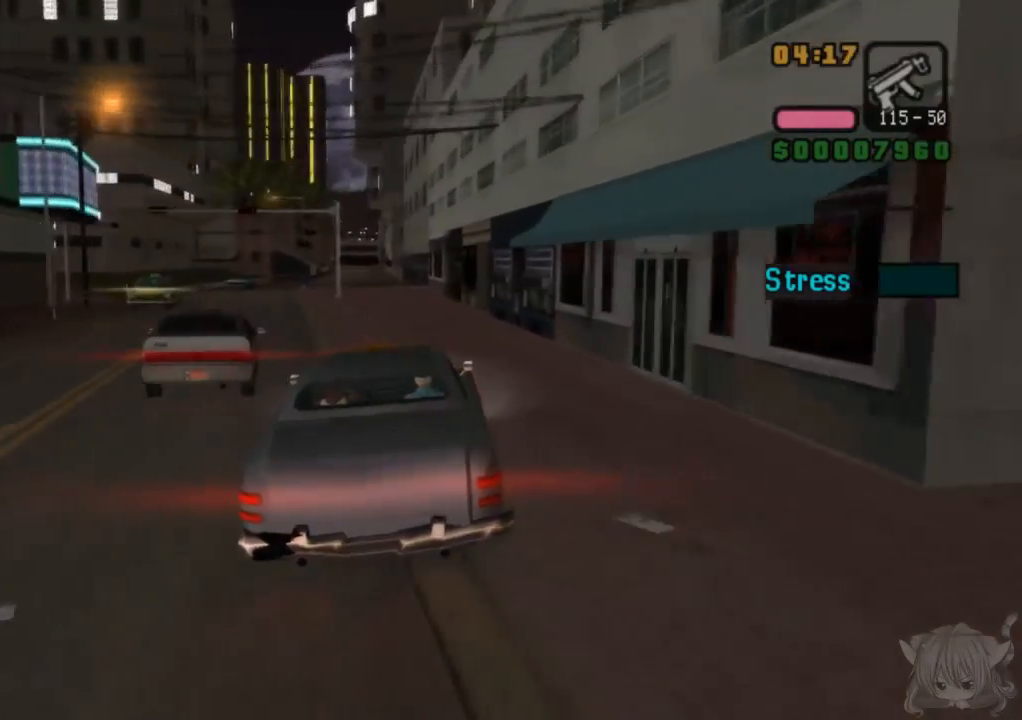
{"buttons": ["CROSS"], "left_stick": "center", "events": [[183, "left_stick", "left"], [283, "left_stick", "center"]]}
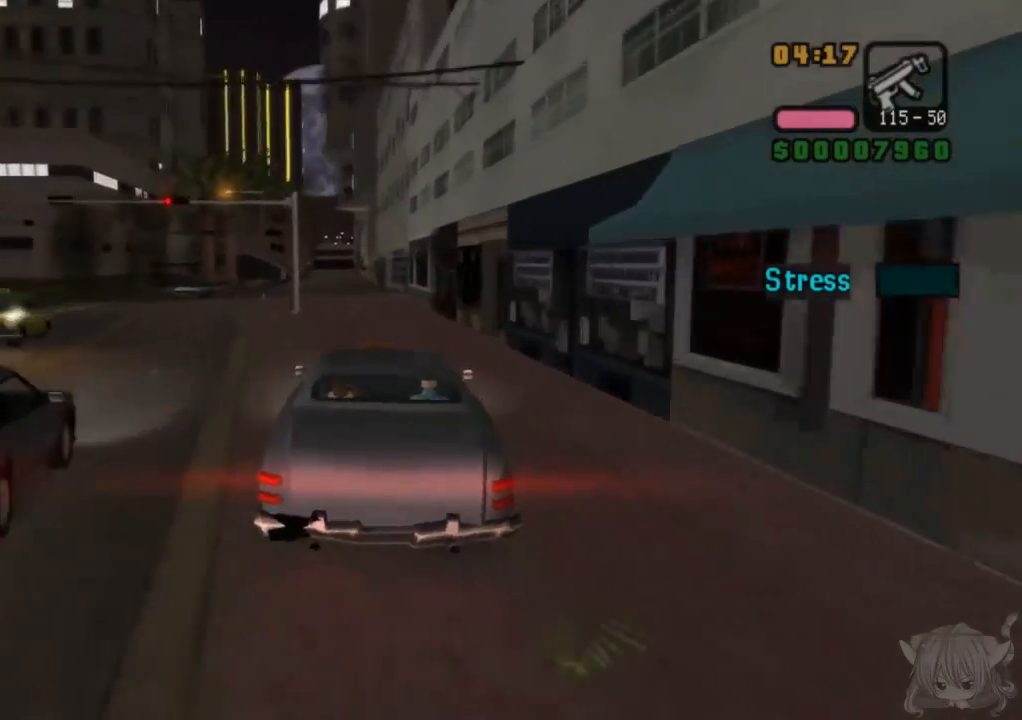
{"buttons": [], "left_stick": "center", "events": [[133, "left_stick", "left"], [283, "left_stick", "center"], [433, "CROSS", "up"]]}
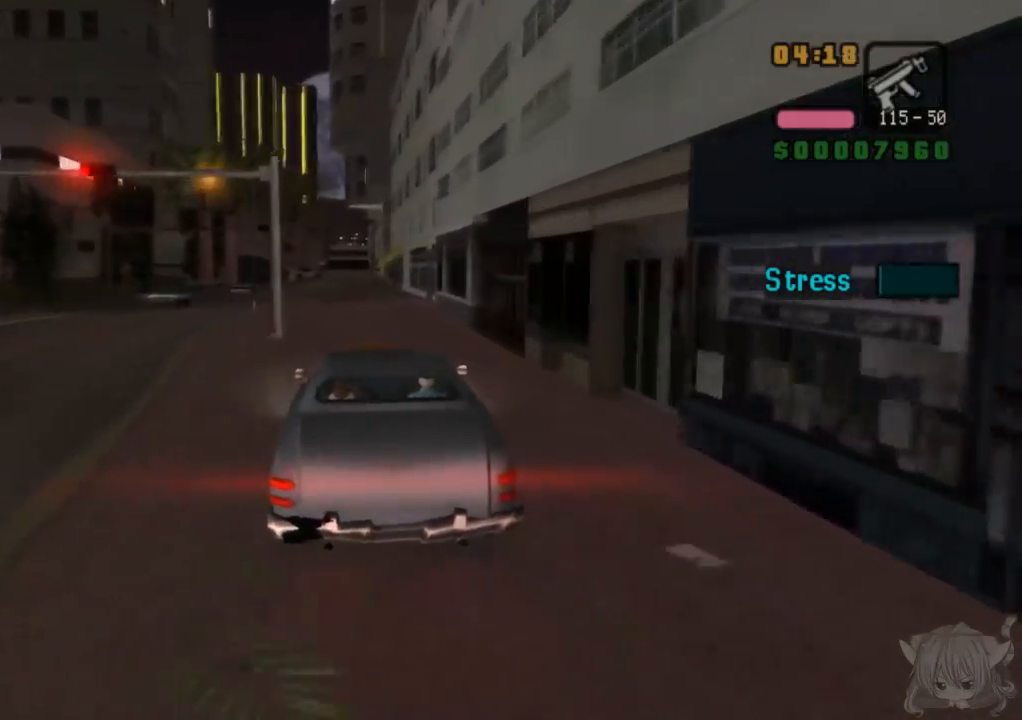
{"buttons": [], "left_stick": "center", "events": [[117, "START", "down"], [333, "START", "up"]]}
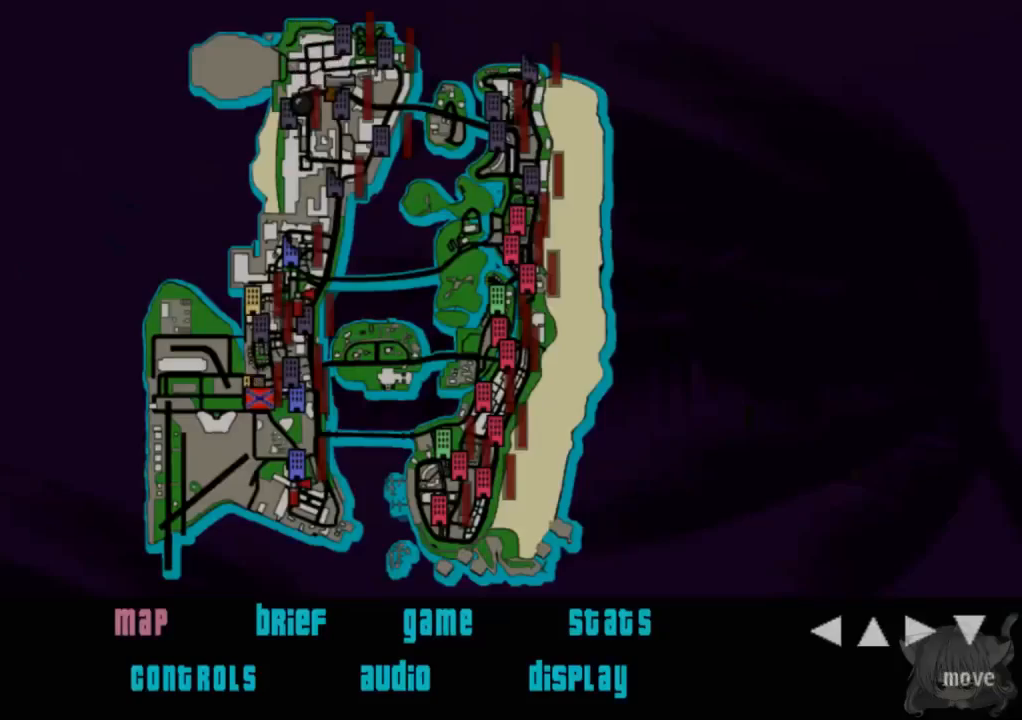
{"buttons": [], "left_stick": "center", "events": []}
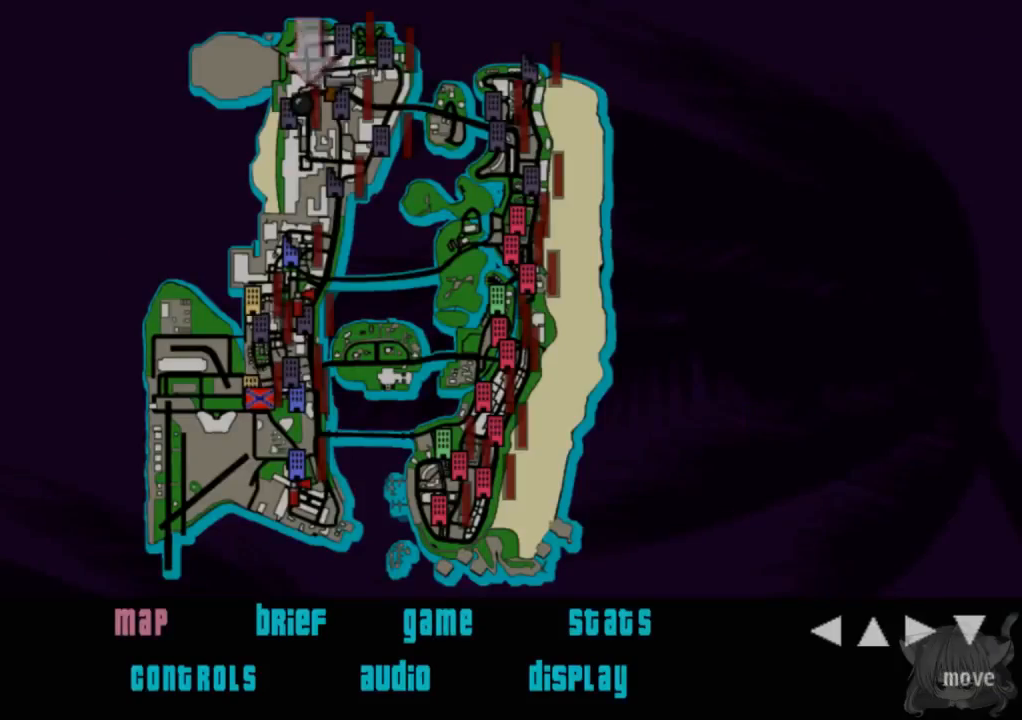
{"buttons": ["CROSS"], "left_stick": "center", "events": [[100, "START", "down"], [283, "START", "up"], [417, "CROSS", "down"]]}
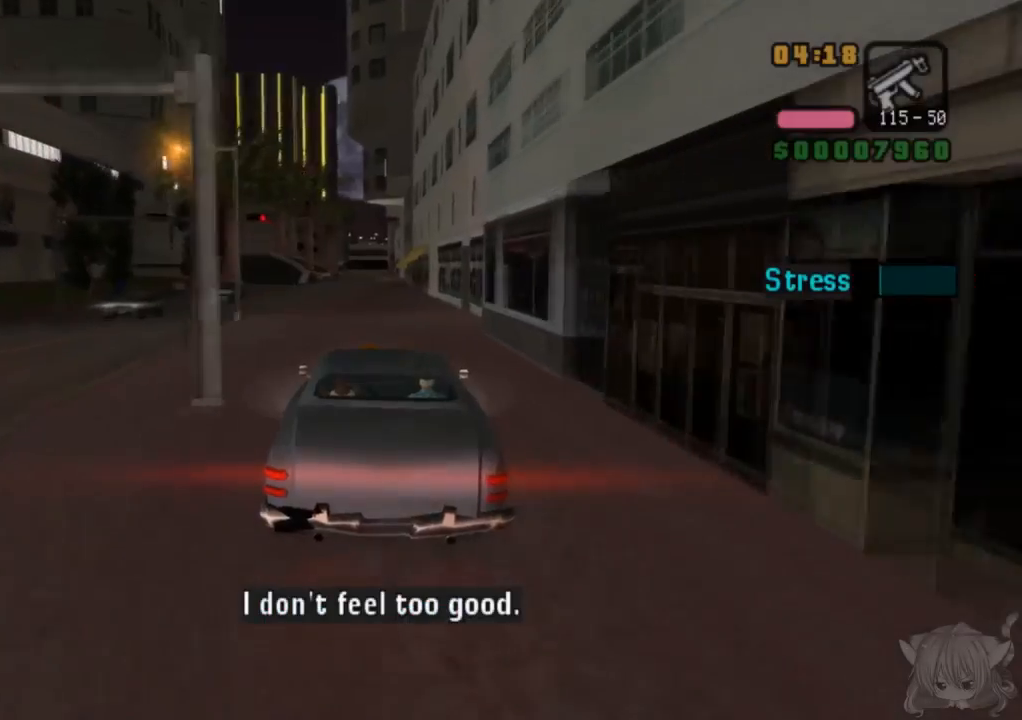
{"buttons": ["CROSS"], "left_stick": "center", "events": [[133, "left_stick", "left"], [333, "left_stick", "center"]]}
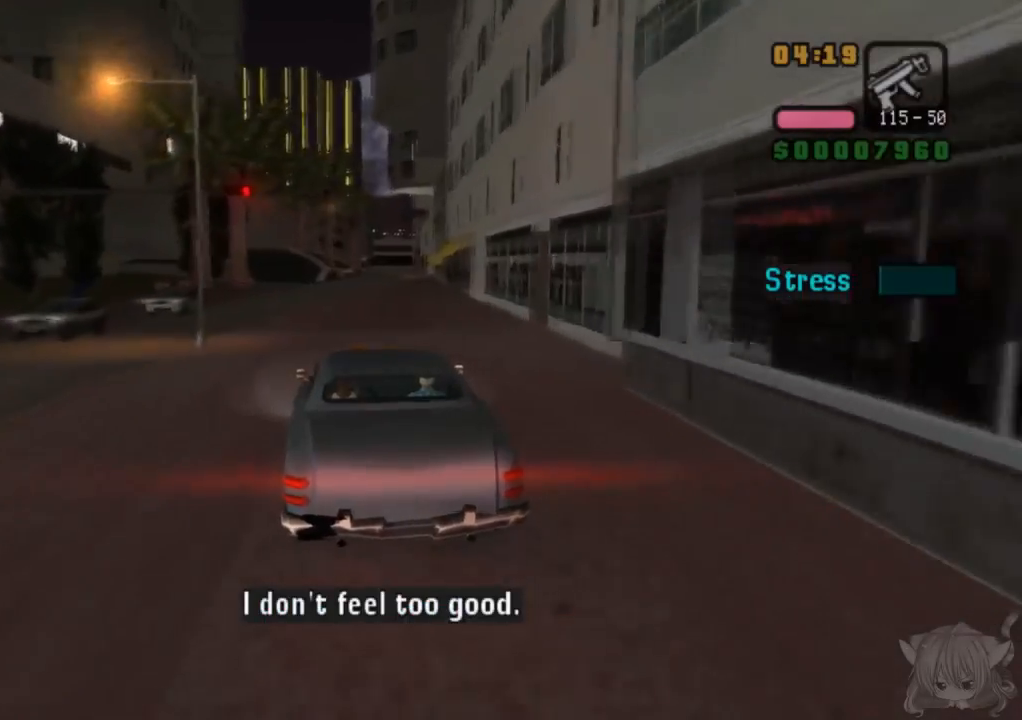
{"buttons": ["CROSS"], "left_stick": "center", "events": [[333, "left_stick", "right"], [450, "left_stick", "center"]]}
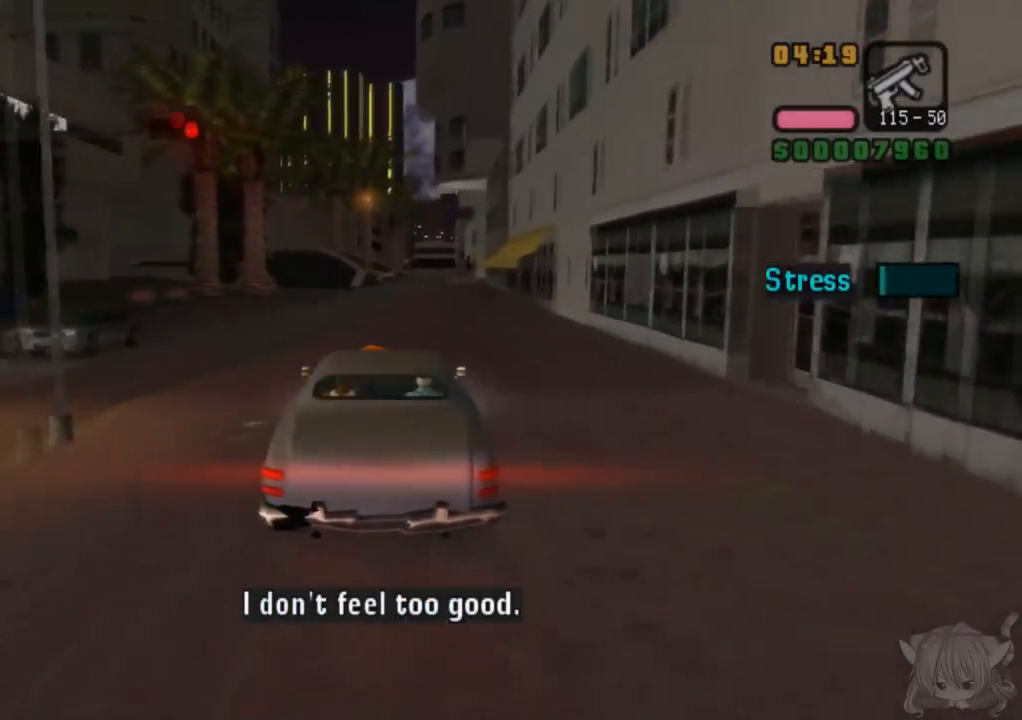
{"buttons": ["CROSS"], "left_stick": "left", "events": [[183, "left_stick", "right"], [300, "left_stick", "center"], [450, "left_stick", "left"]]}
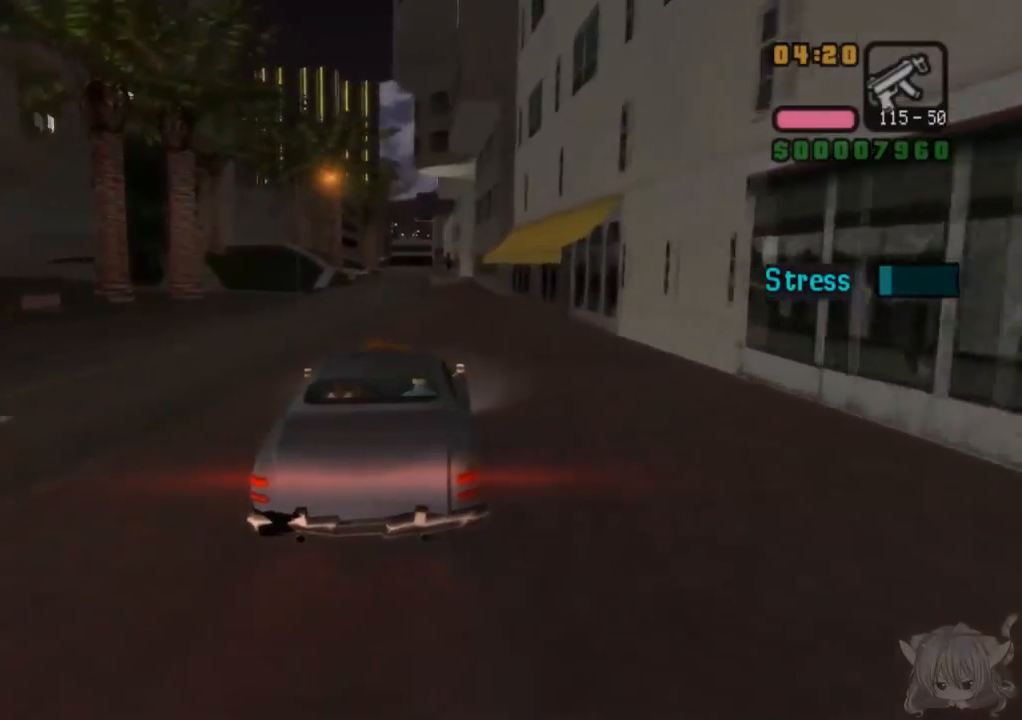
{"buttons": ["CROSS"], "left_stick": "center", "events": [[100, "left_stick", "center"]]}
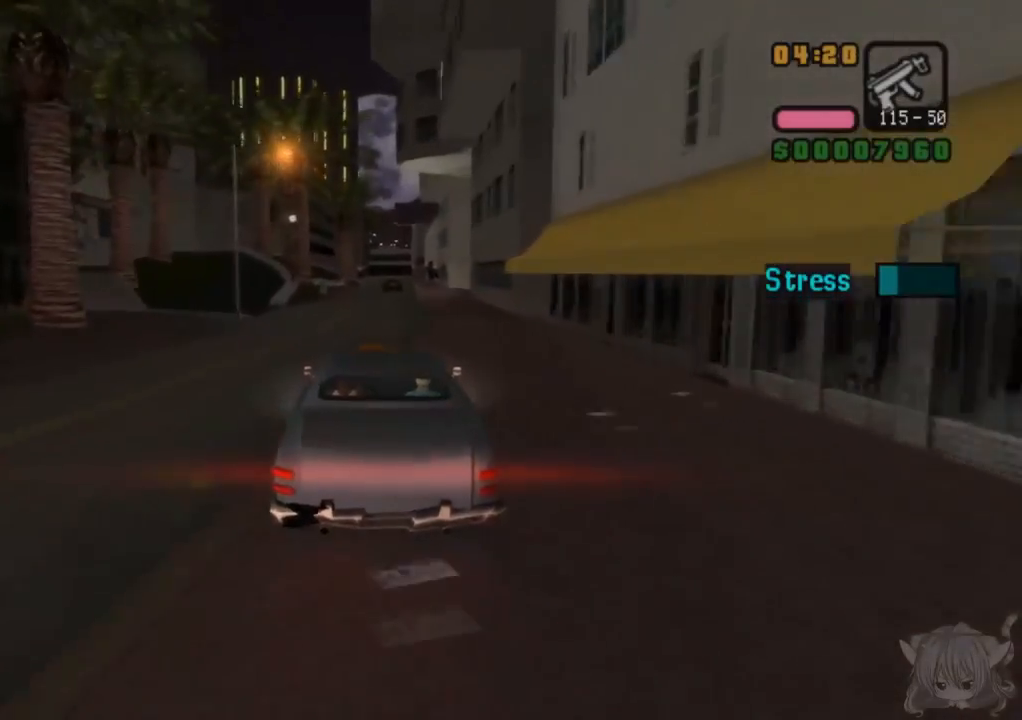
{"buttons": ["CROSS"], "left_stick": "center", "events": [[283, "left_stick", "right"], [350, "left_stick", "center"]]}
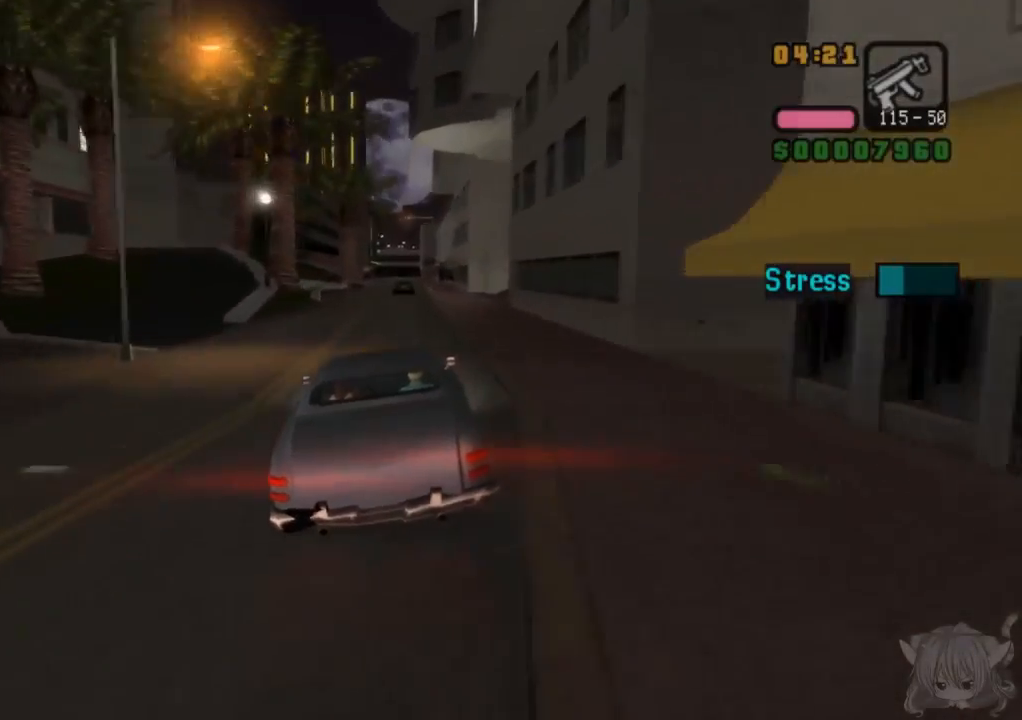
{"buttons": ["CROSS"], "left_stick": "center", "events": [[133, "left_stick", "left"], [250, "left_stick", "center"]]}
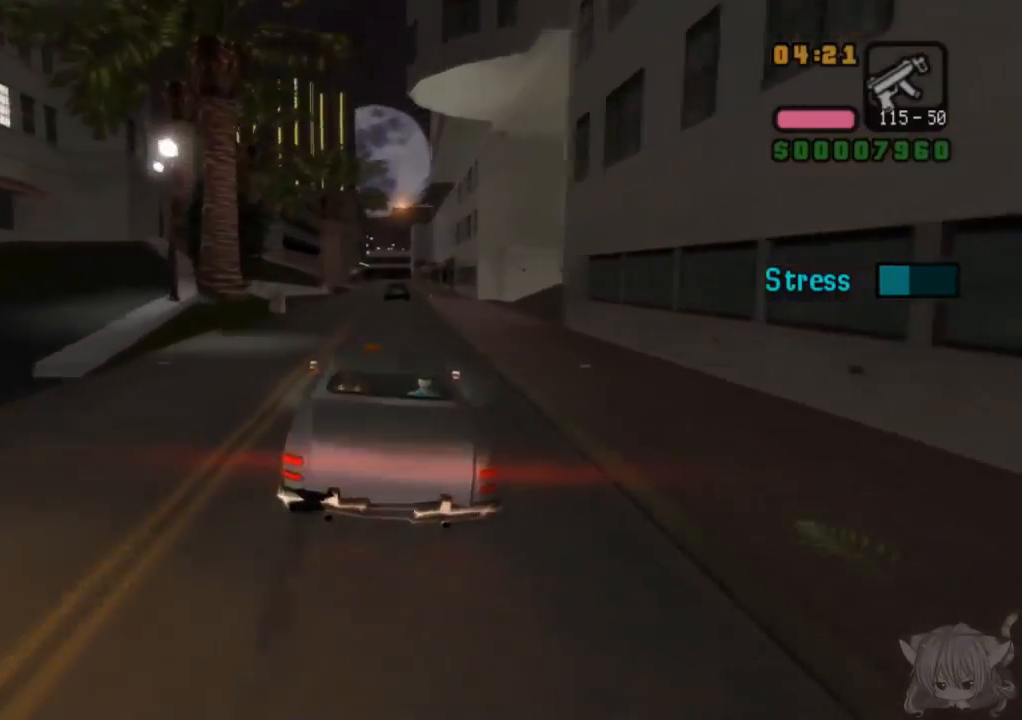
{"buttons": ["CROSS"], "left_stick": "center", "events": []}
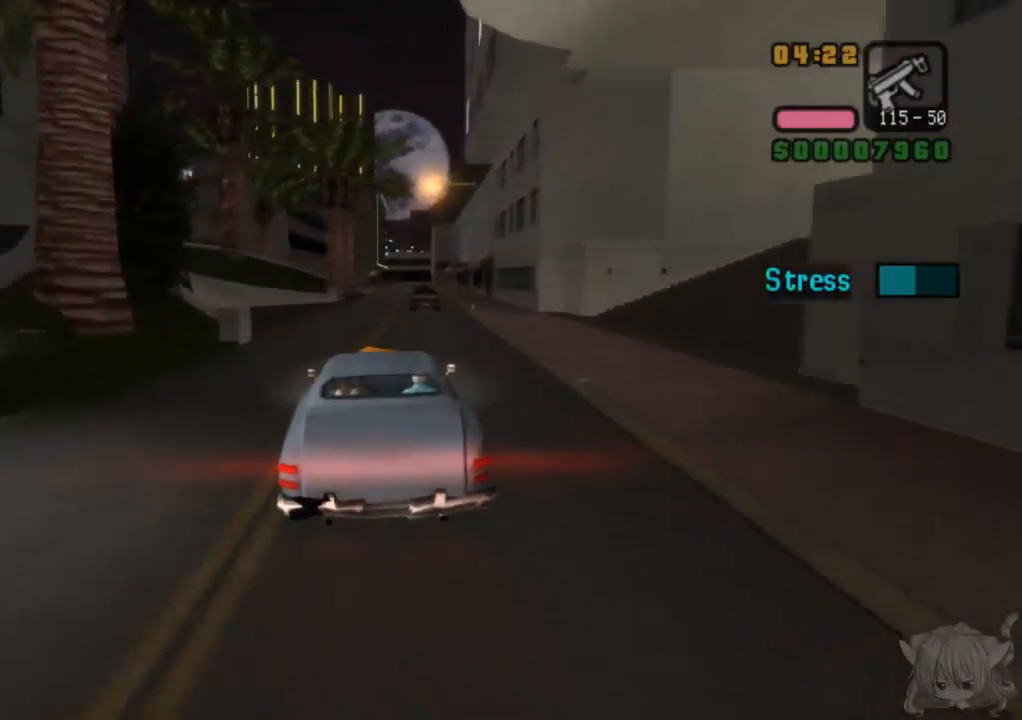
{"buttons": ["CROSS"], "left_stick": "center", "events": [[250, "left_stick", "left"], [367, "left_stick", "center"]]}
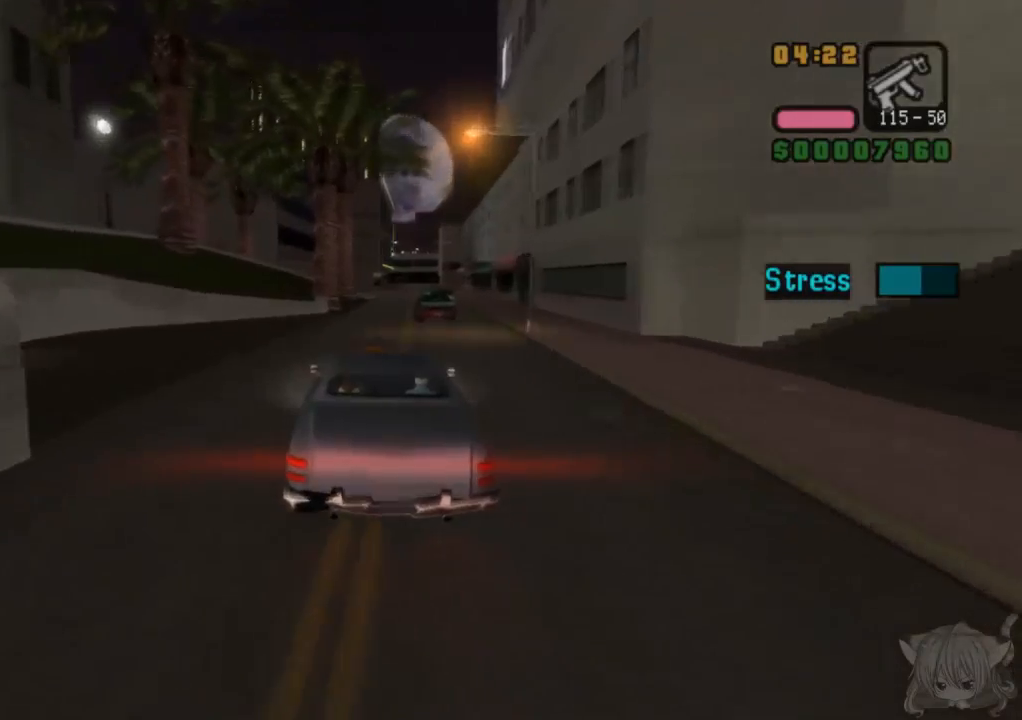
{"buttons": ["CROSS"], "left_stick": "center", "events": [[350, "left_stick", "right"], [467, "left_stick", "center"]]}
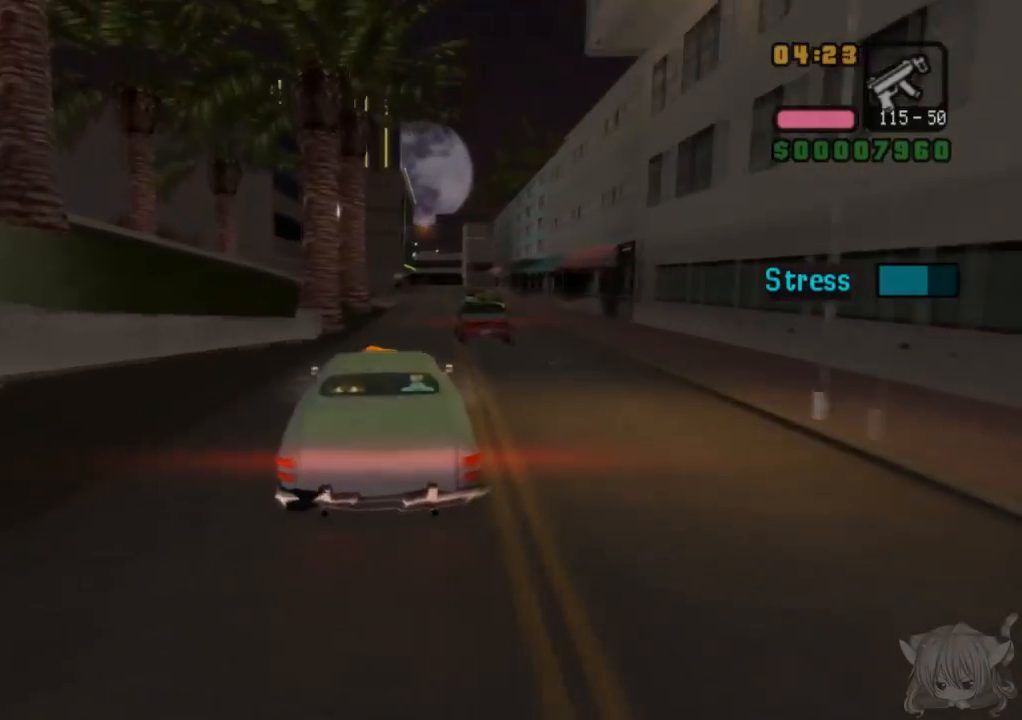
{"buttons": ["CROSS"], "left_stick": "right", "events": [[117, "CROSS", "up"], [400, "CROSS", "down"], [483, "left_stick", "right"]]}
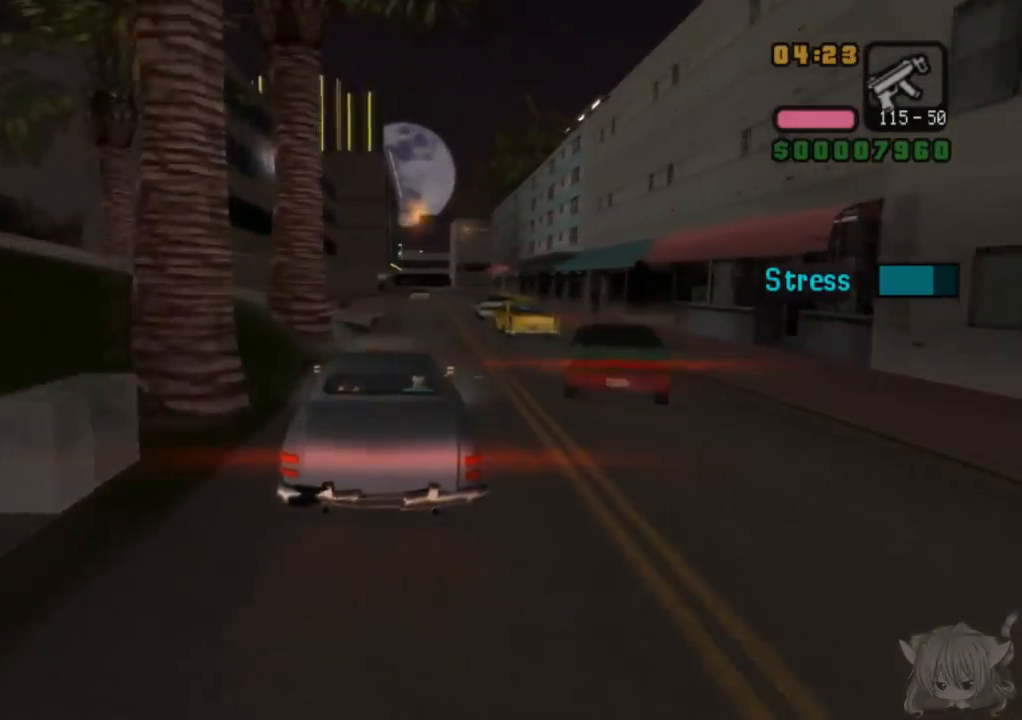
{"buttons": ["CROSS"], "left_stick": "center", "events": [[133, "left_stick", "center"]]}
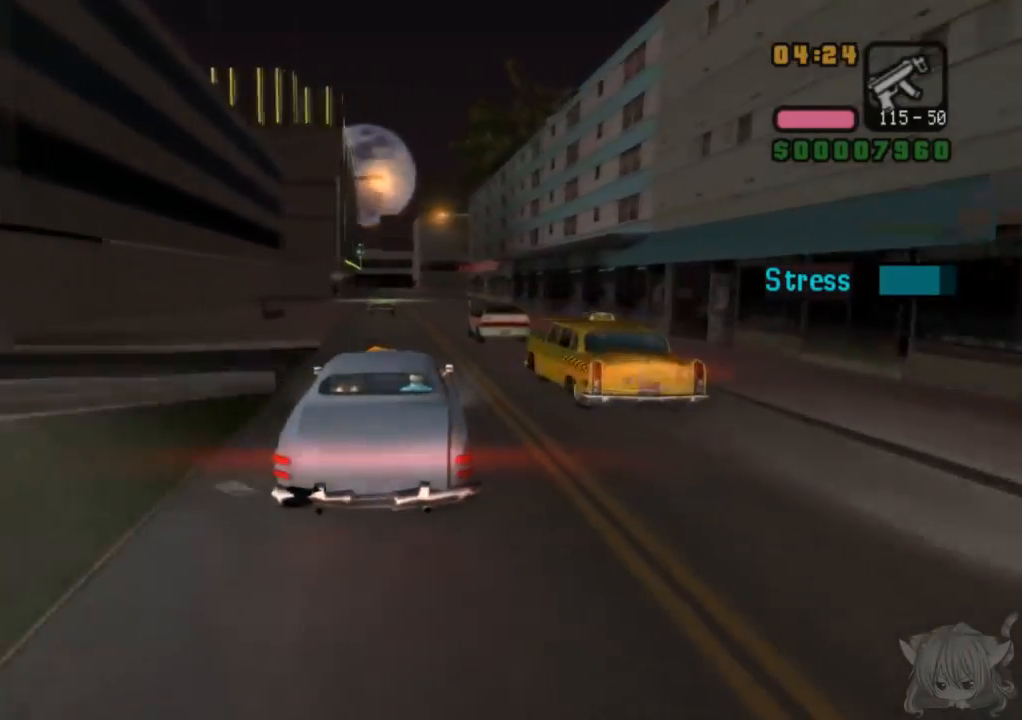
{"buttons": [], "left_stick": "center", "events": [[117, "left_stick", "right"], [283, "left_stick", "center"], [400, "CROSS", "up"]]}
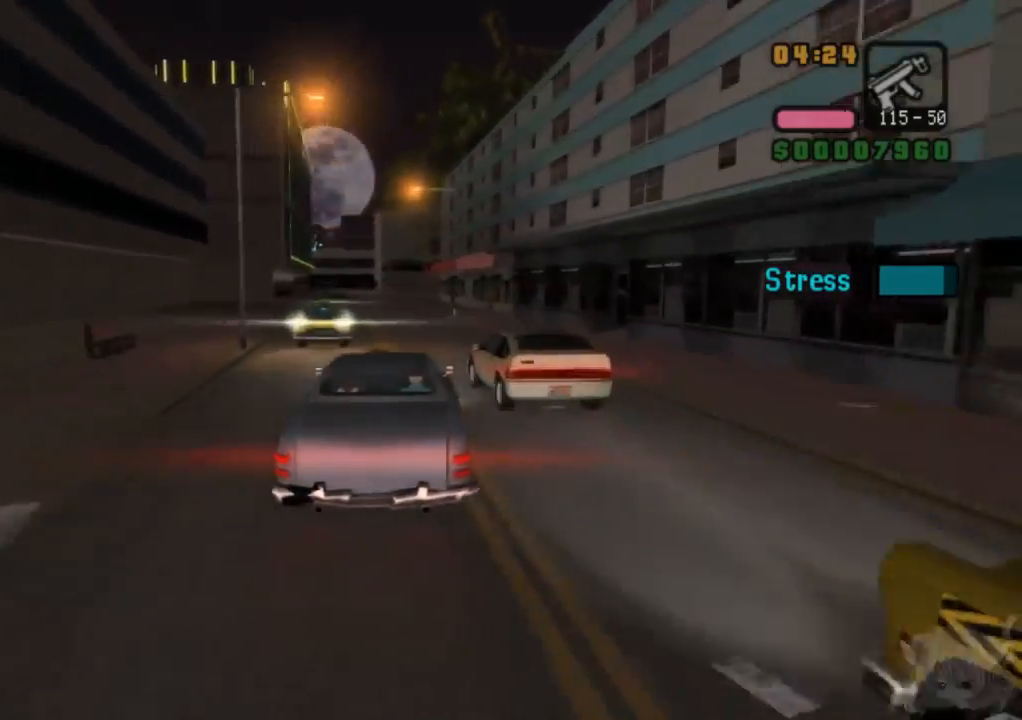
{"buttons": ["CROSS"], "left_stick": "left", "events": [[117, "CROSS", "down"], [417, "left_stick", "left"]]}
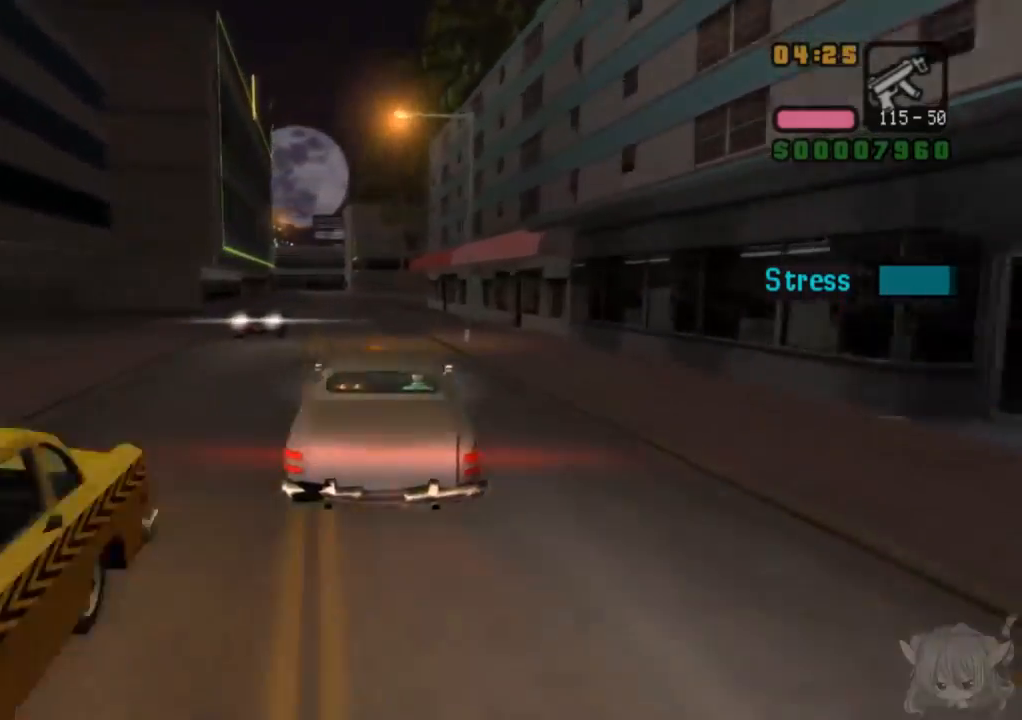
{"buttons": ["CROSS"], "left_stick": "center", "events": [[83, "left_stick", "center"], [433, "left_stick", "left"], [483, "left_stick", "center"]]}
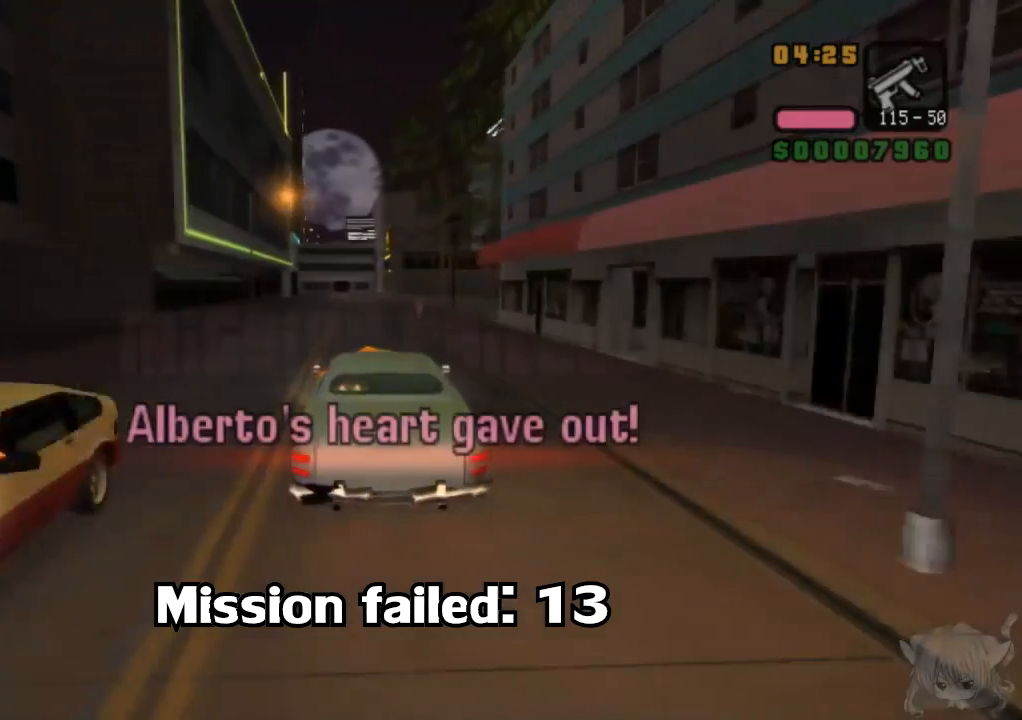
{"buttons": ["SQUARE"], "left_stick": "center", "events": [[50, "CROSS", "up"], [383, "SQUARE", "down"]]}
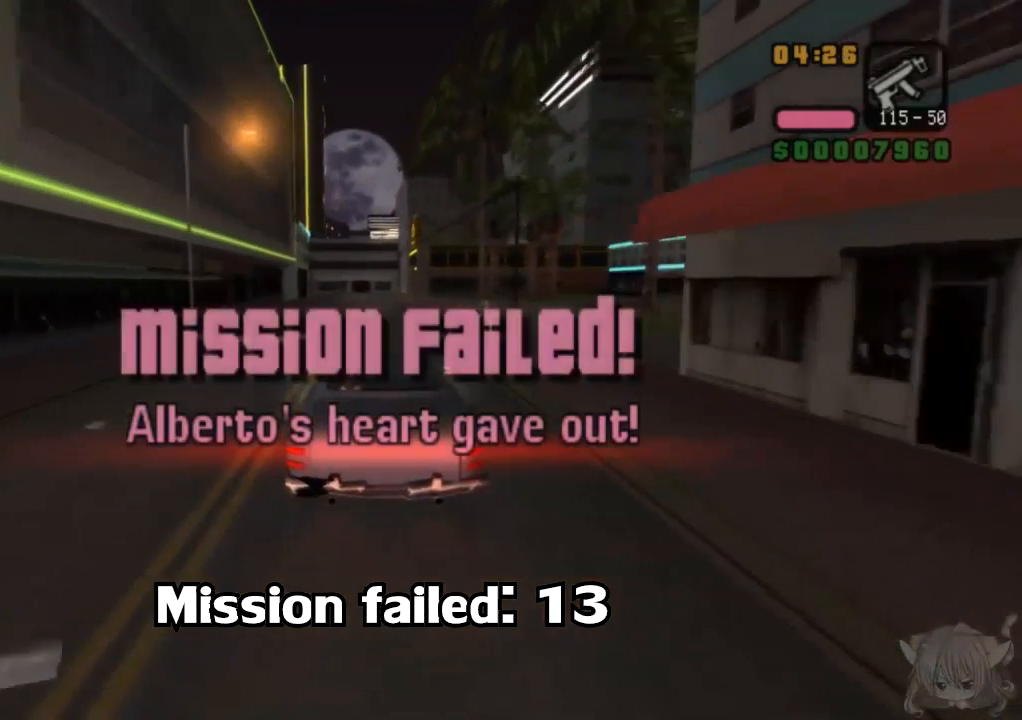
{"buttons": ["SQUARE"], "left_stick": "right", "events": [[483, "left_stick", "right"]]}
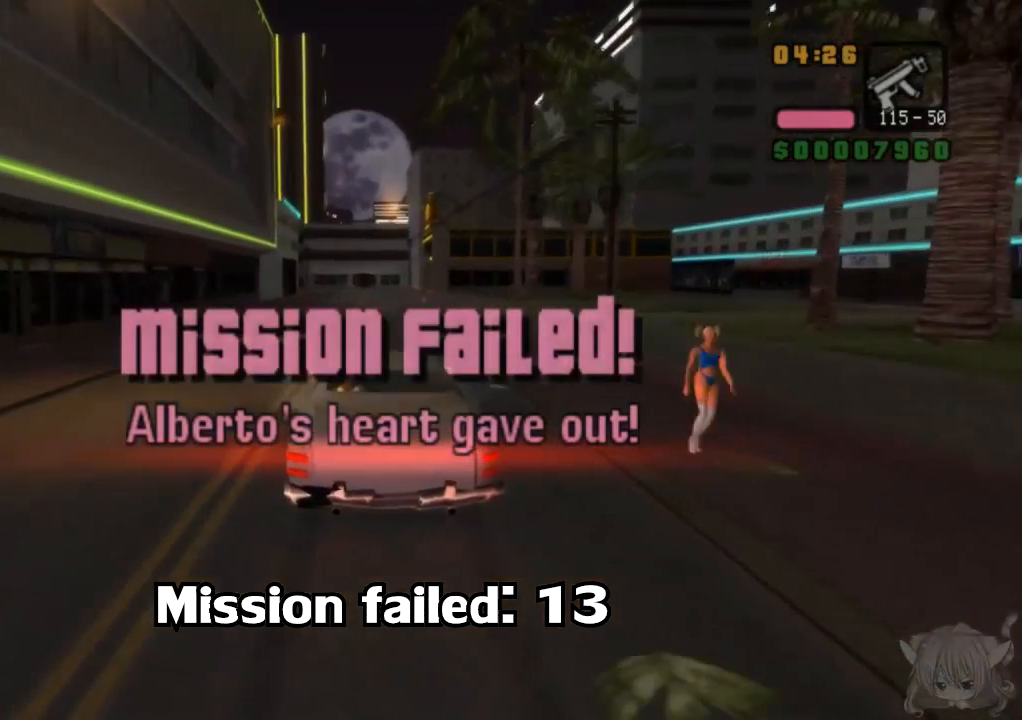
{"buttons": [], "left_stick": "center", "events": [[150, "left_stick", "center"], [450, "SQUARE", "up"]]}
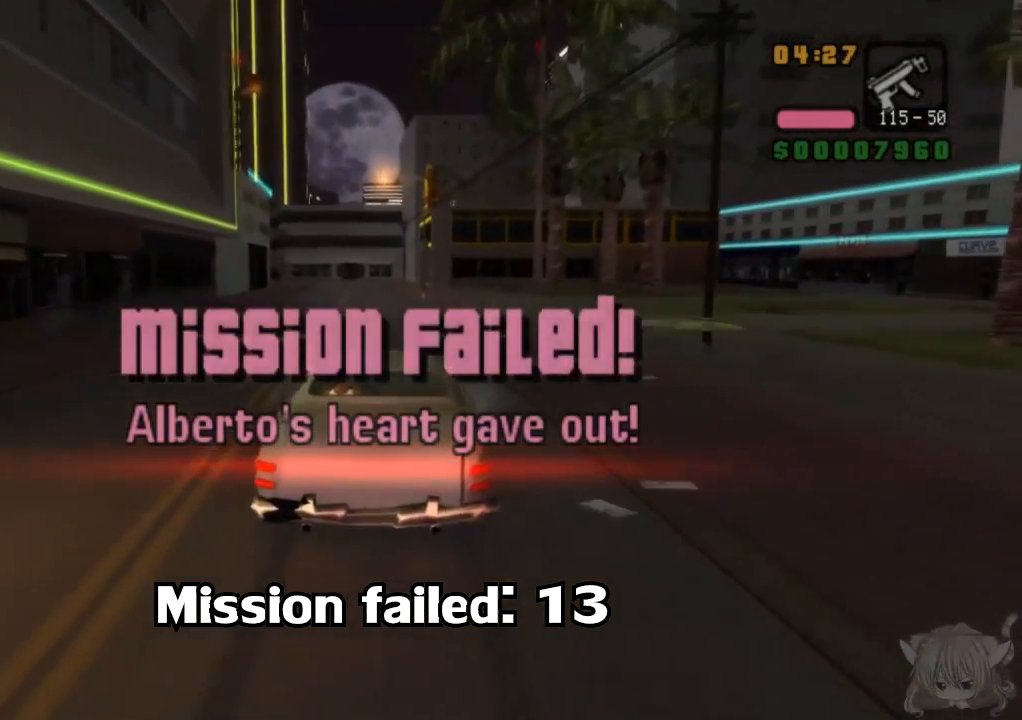
{"buttons": ["SQUARE"], "left_stick": "center", "events": [[500, "SQUARE", "down"]]}
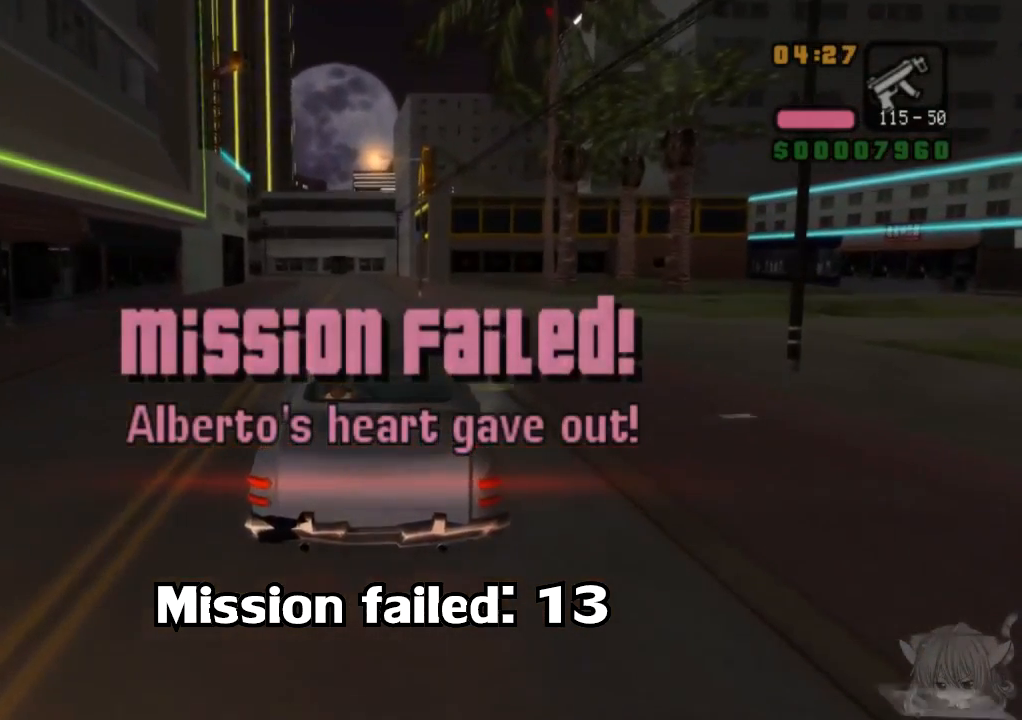
{"buttons": ["SQUARE"], "left_stick": "center", "events": []}
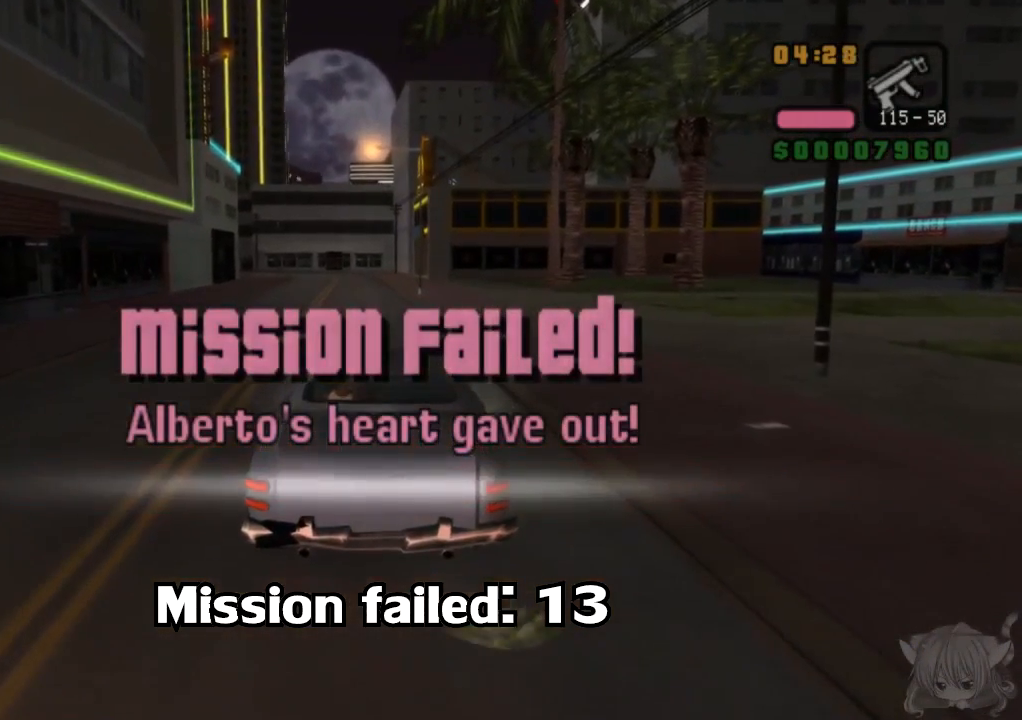
{"buttons": [], "left_stick": "center", "events": [[17, "SQUARE", "up"]]}
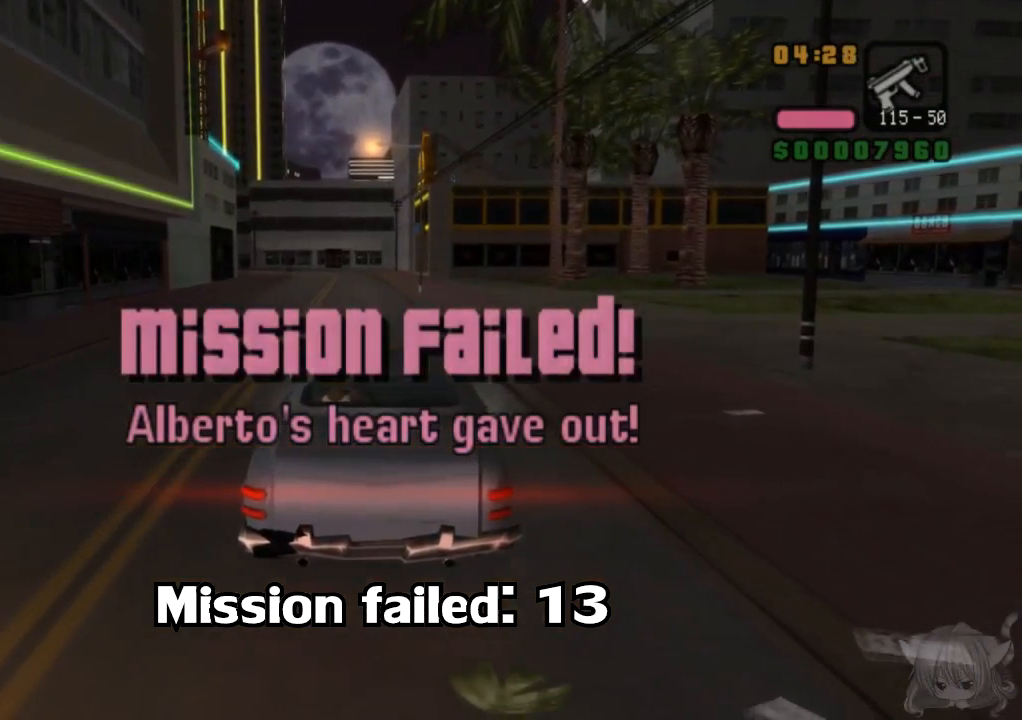
{"buttons": [], "left_stick": "center", "events": []}
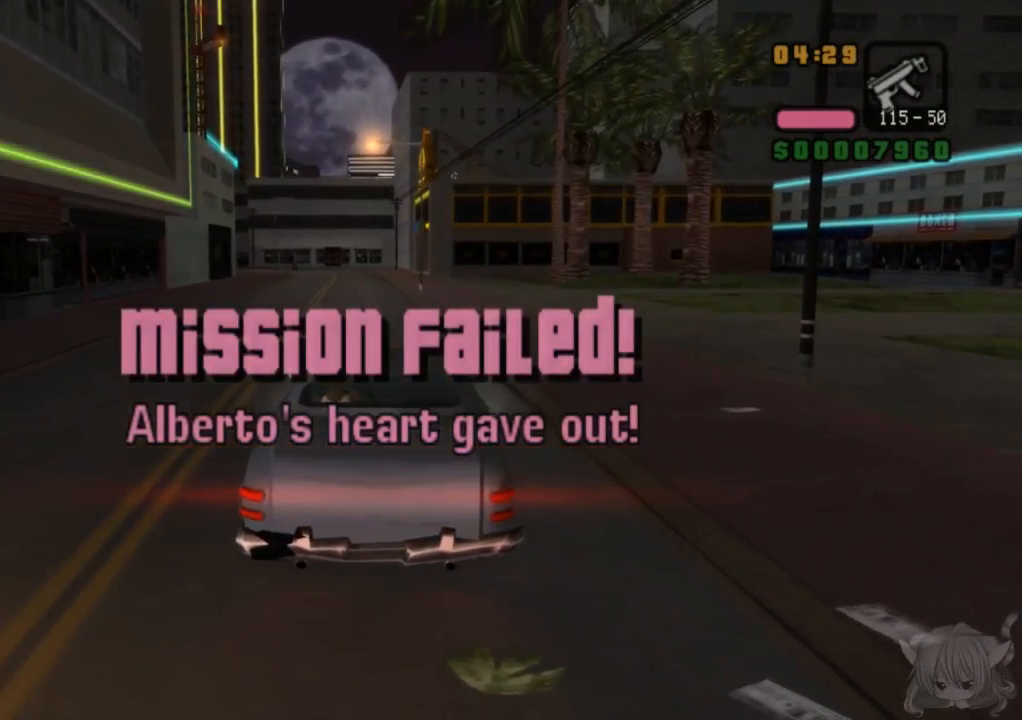
{"buttons": [], "left_stick": "center", "events": []}
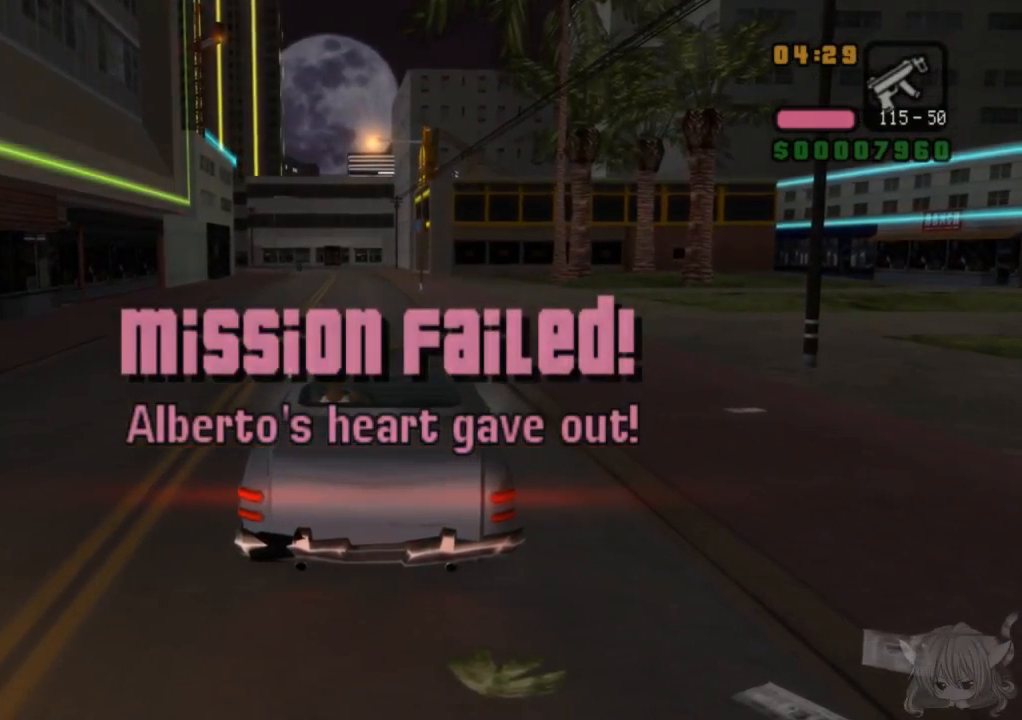
{"buttons": [], "left_stick": "center", "events": []}